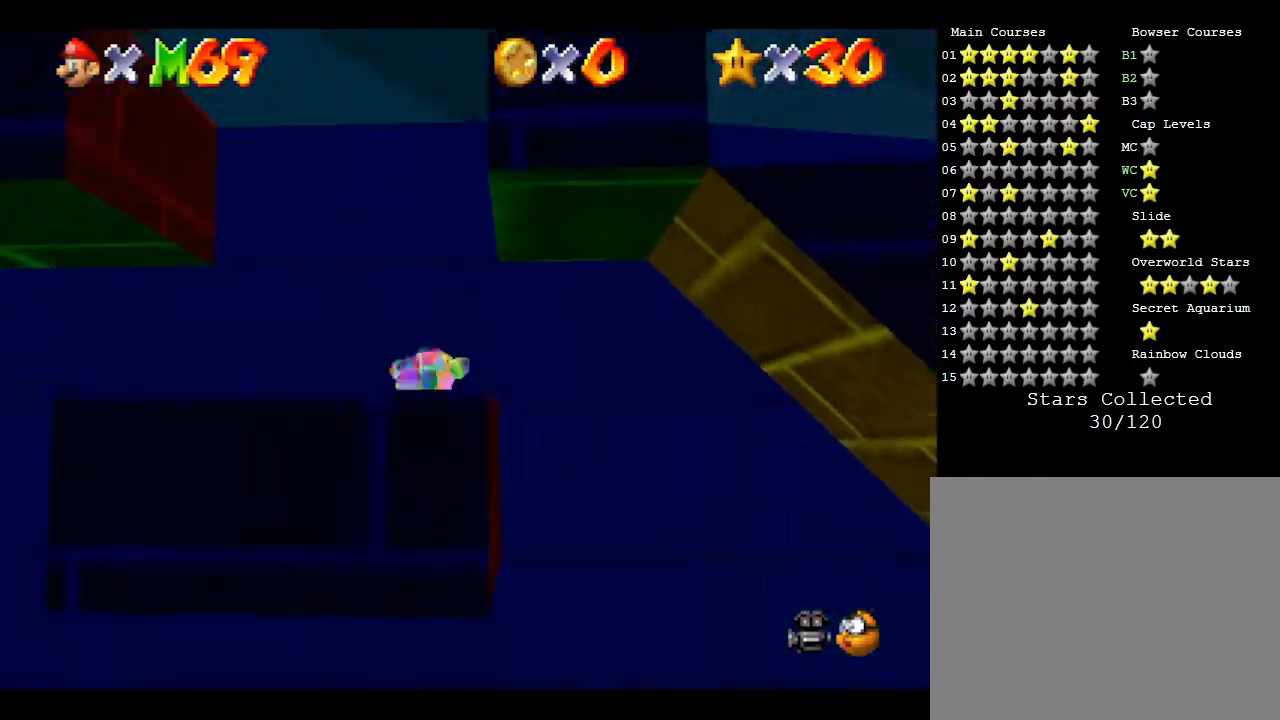
Gameplay with a controller (Nintendo layout); each line is a JSON object with the inputs held at the frame after it. "events" lists button and stick changes between this image and that frame as [ms after this image, input, new state], when the widget could be followed in between. Not read: L3 R3.
{"buttons": ["A"], "left_stick": "up-left", "events": [[150, "A", "down"], [483, "left_stick", "up-left"]]}
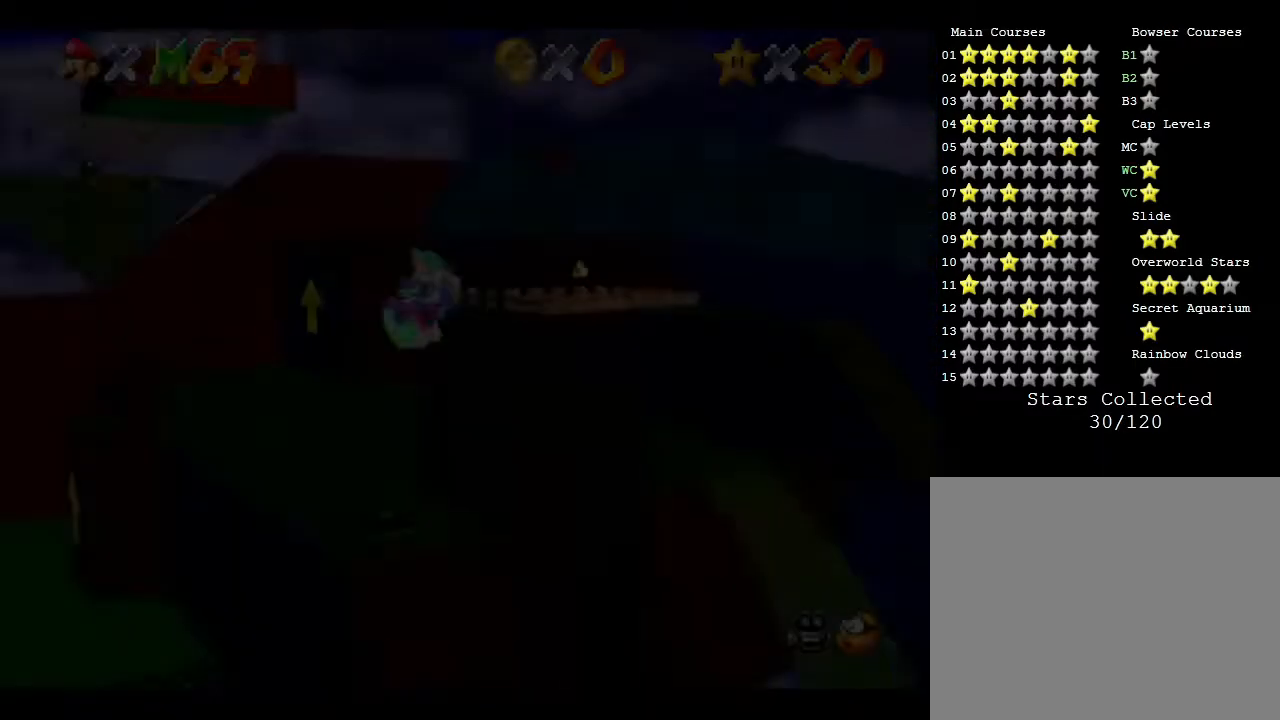
{"buttons": [], "left_stick": "center", "events": [[133, "left_stick", "up-right"], [250, "left_stick", "center"], [417, "A", "up"]]}
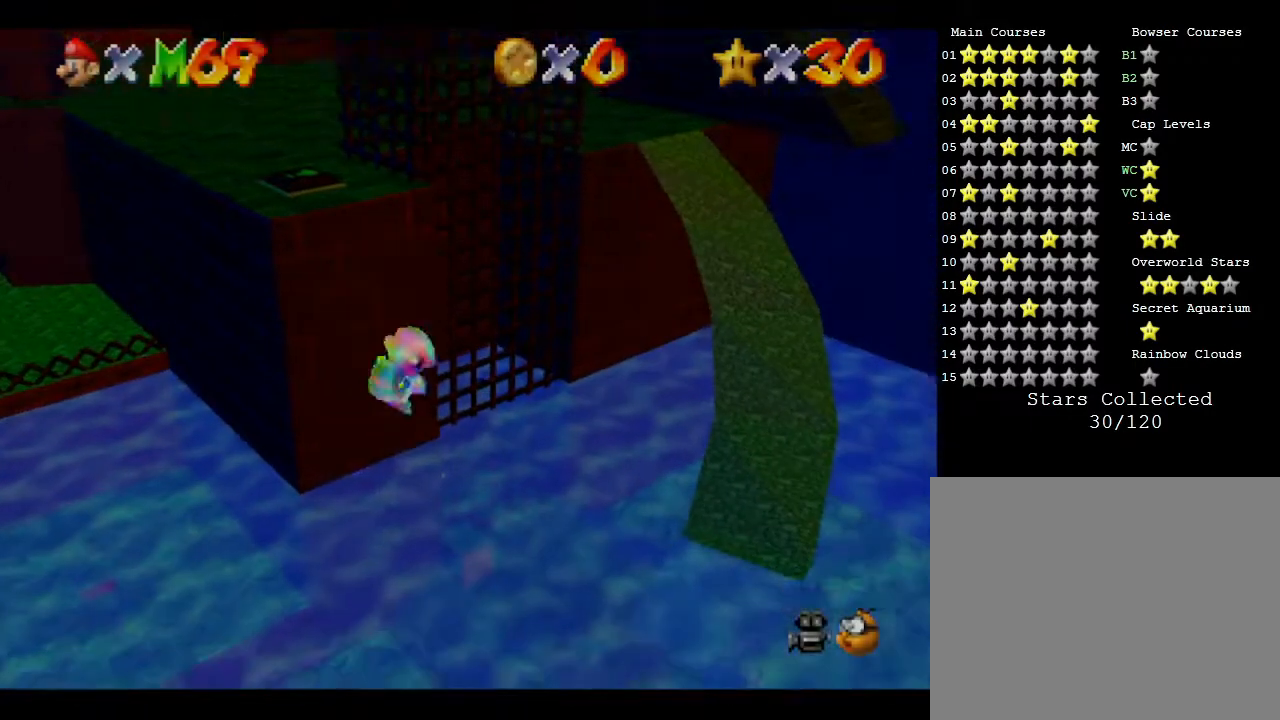
{"buttons": [], "left_stick": "center", "events": []}
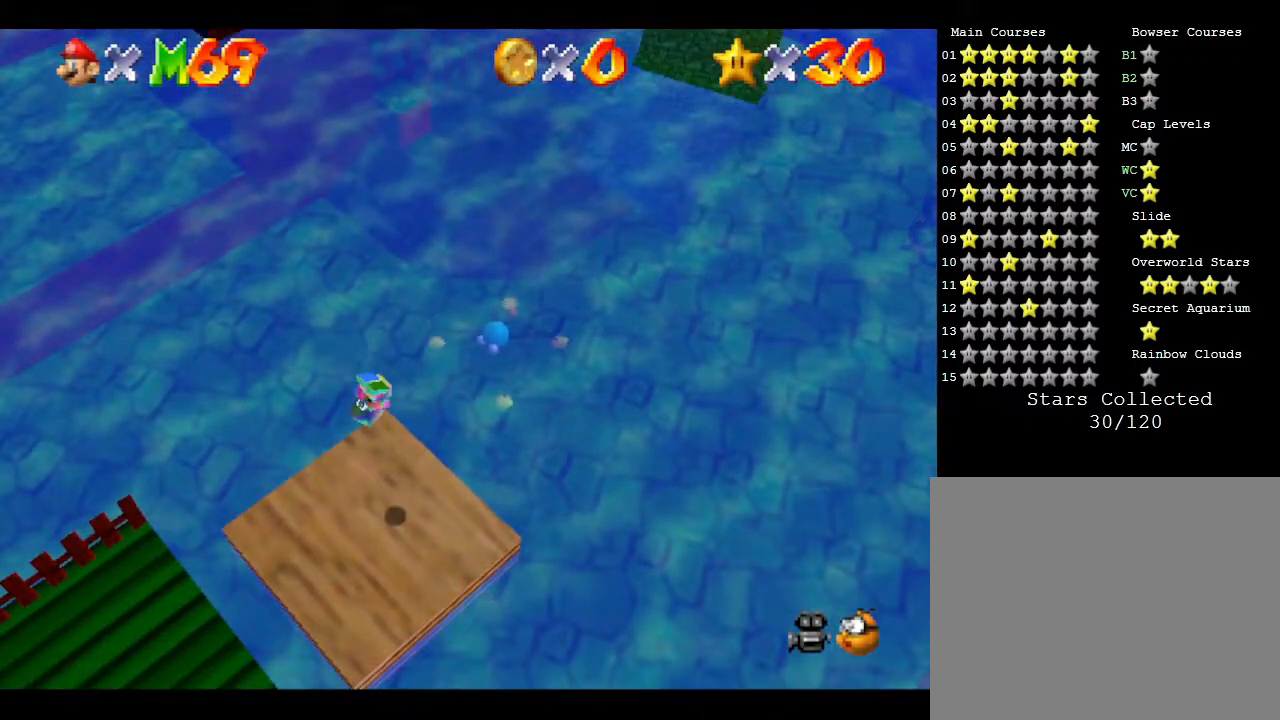
{"buttons": [], "left_stick": "center", "events": []}
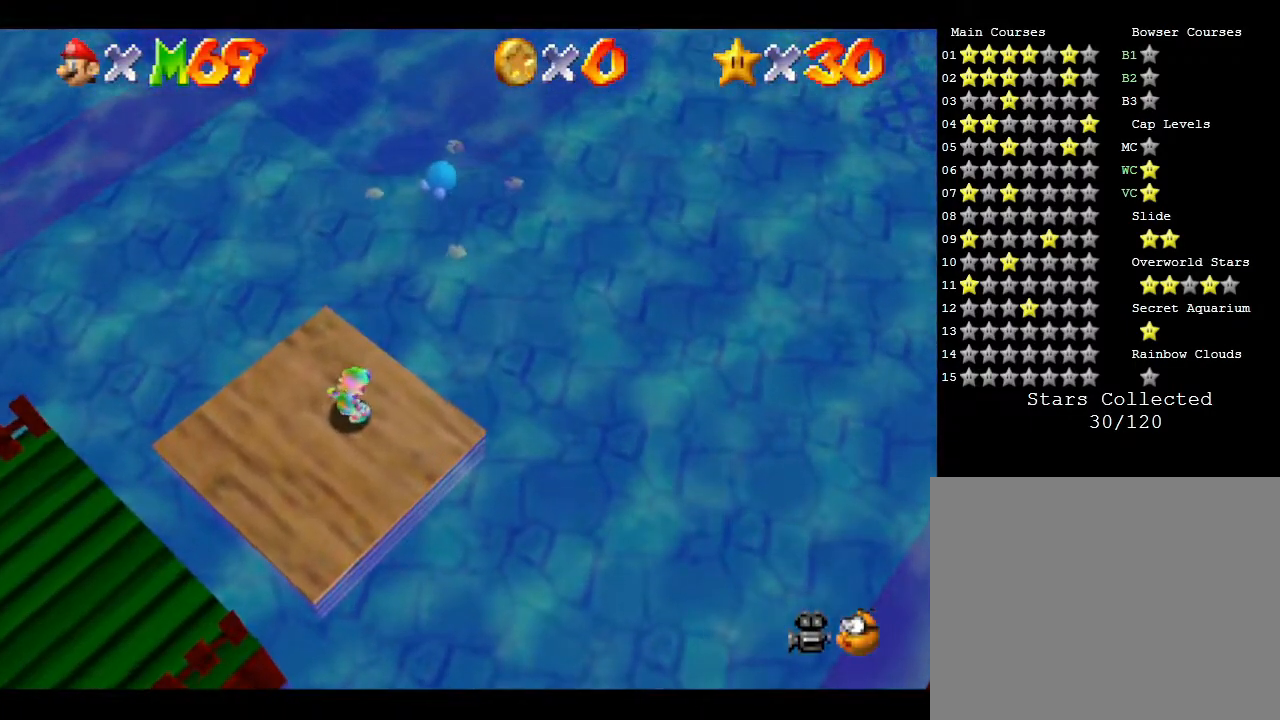
{"buttons": [], "left_stick": "up-right", "events": [[200, "left_stick", "up"], [500, "left_stick", "up-right"]]}
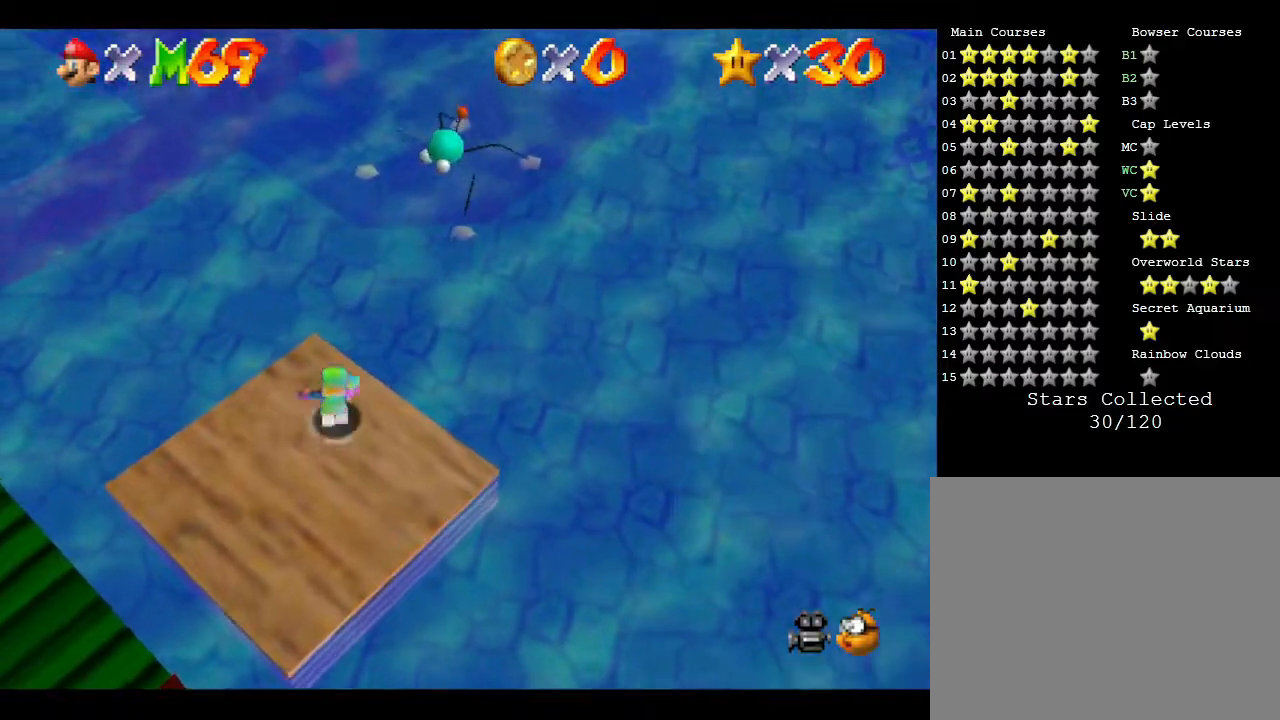
{"buttons": ["A"], "left_stick": "up-right", "events": [[117, "A", "down"]]}
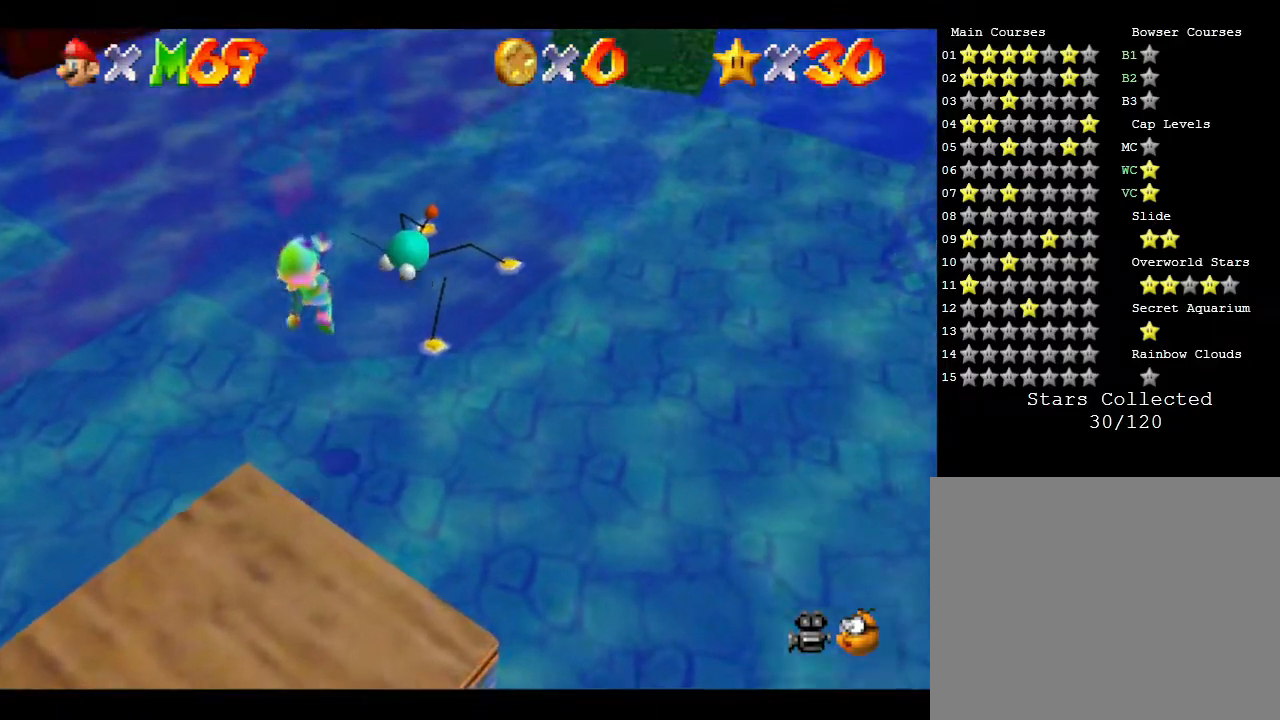
{"buttons": ["A"], "left_stick": "up-right", "events": []}
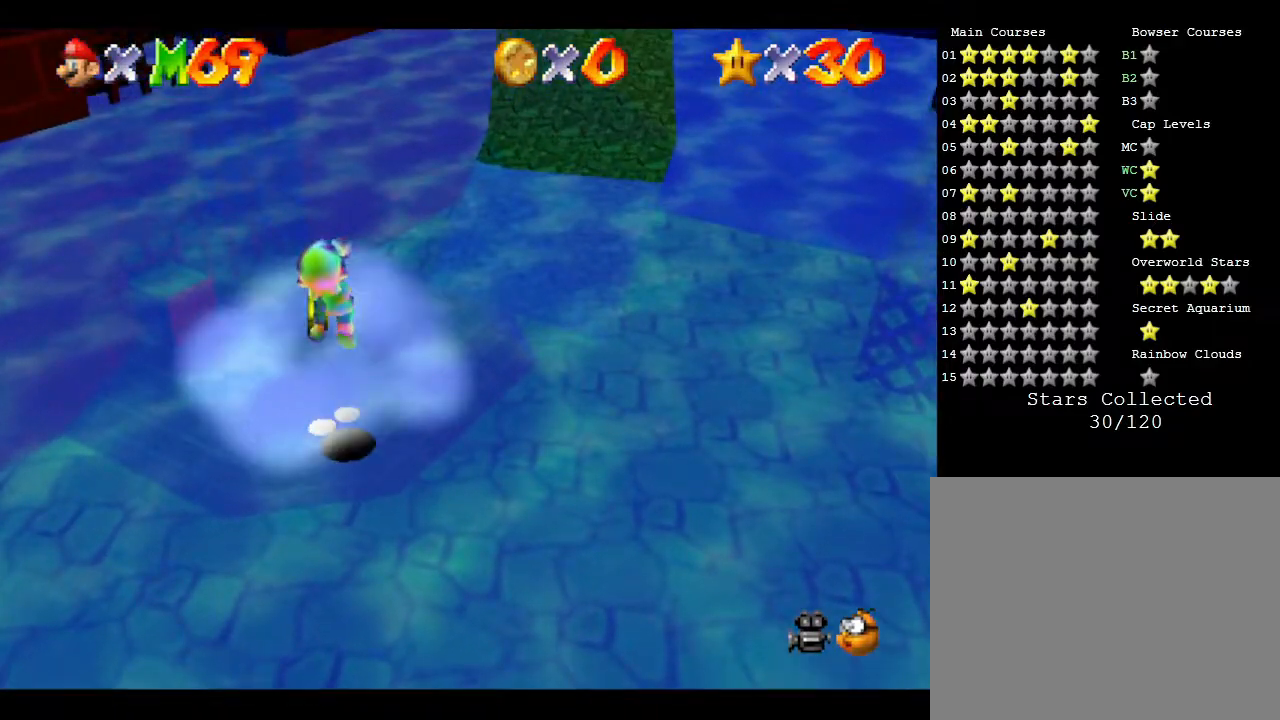
{"buttons": [], "left_stick": "up-right", "events": [[483, "A", "up"]]}
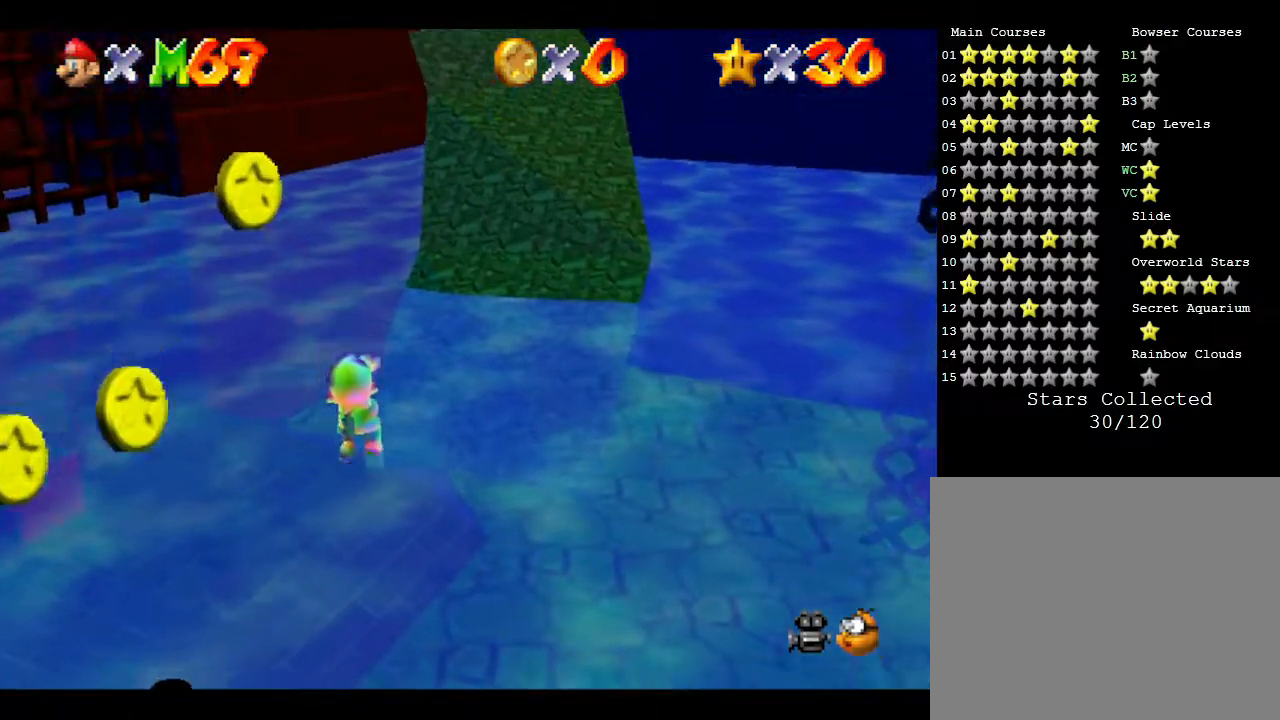
{"buttons": [], "left_stick": "down", "events": [[167, "A", "down"], [200, "left_stick", "center"], [383, "A", "up"], [383, "left_stick", "down"]]}
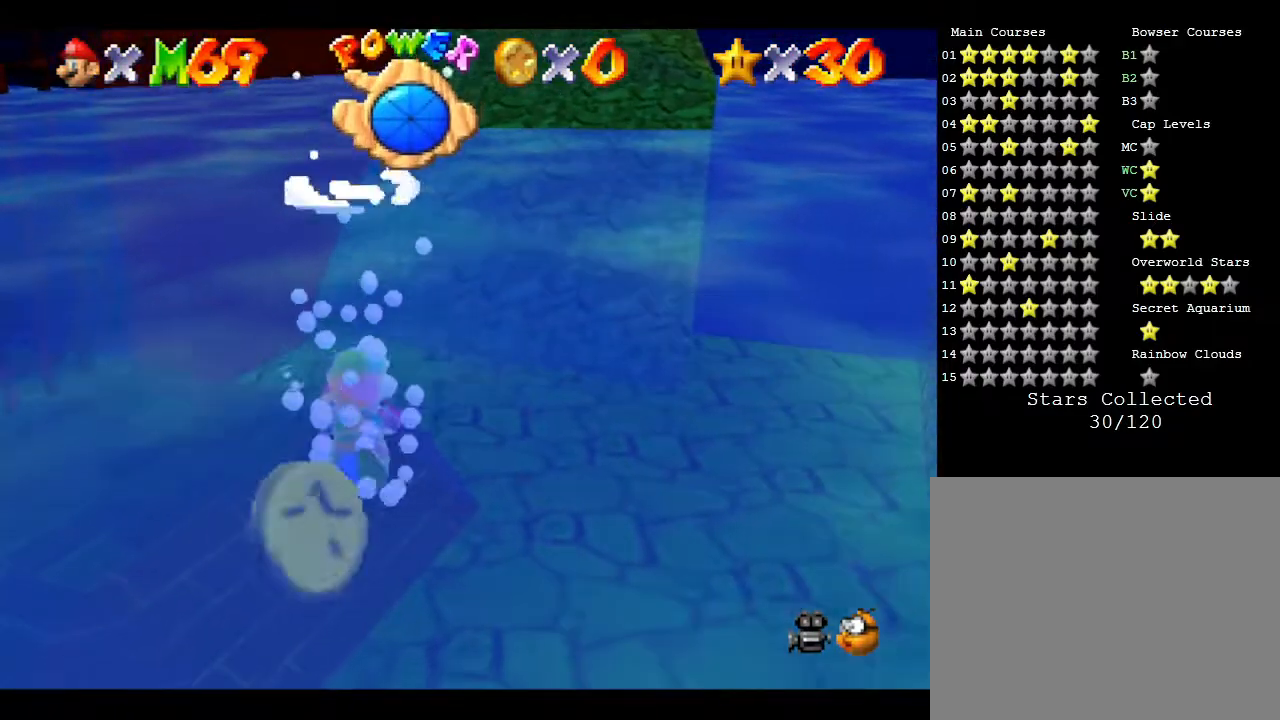
{"buttons": [], "left_stick": "down", "events": [[67, "A", "down"], [400, "A", "up"]]}
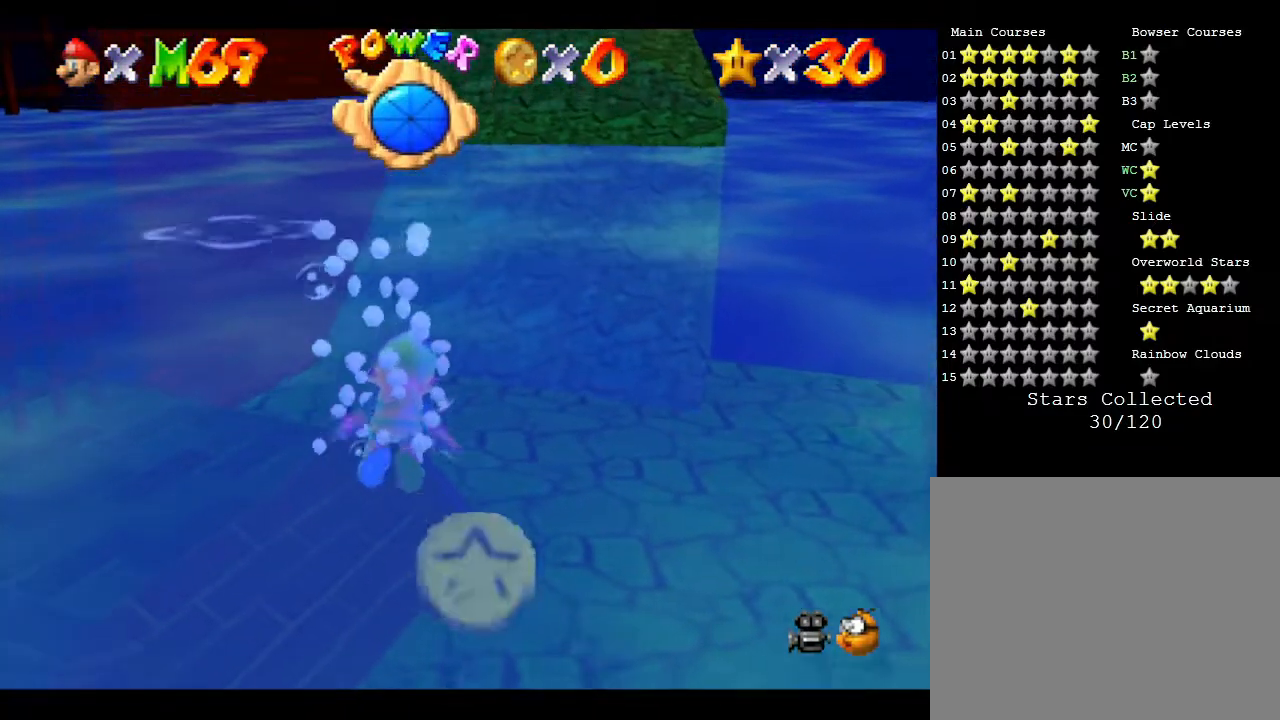
{"buttons": ["A"], "left_stick": "center", "events": [[250, "left_stick", "center"], [367, "A", "down"]]}
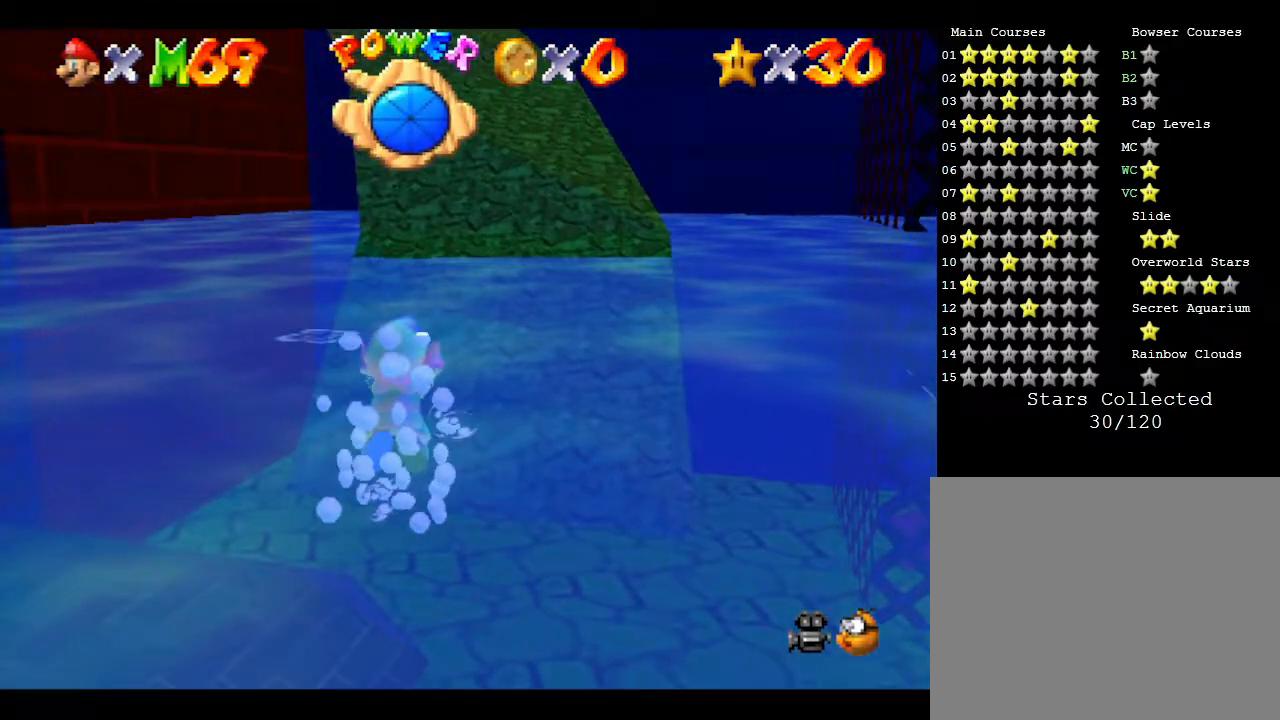
{"buttons": [], "left_stick": "center", "events": [[200, "A", "up"]]}
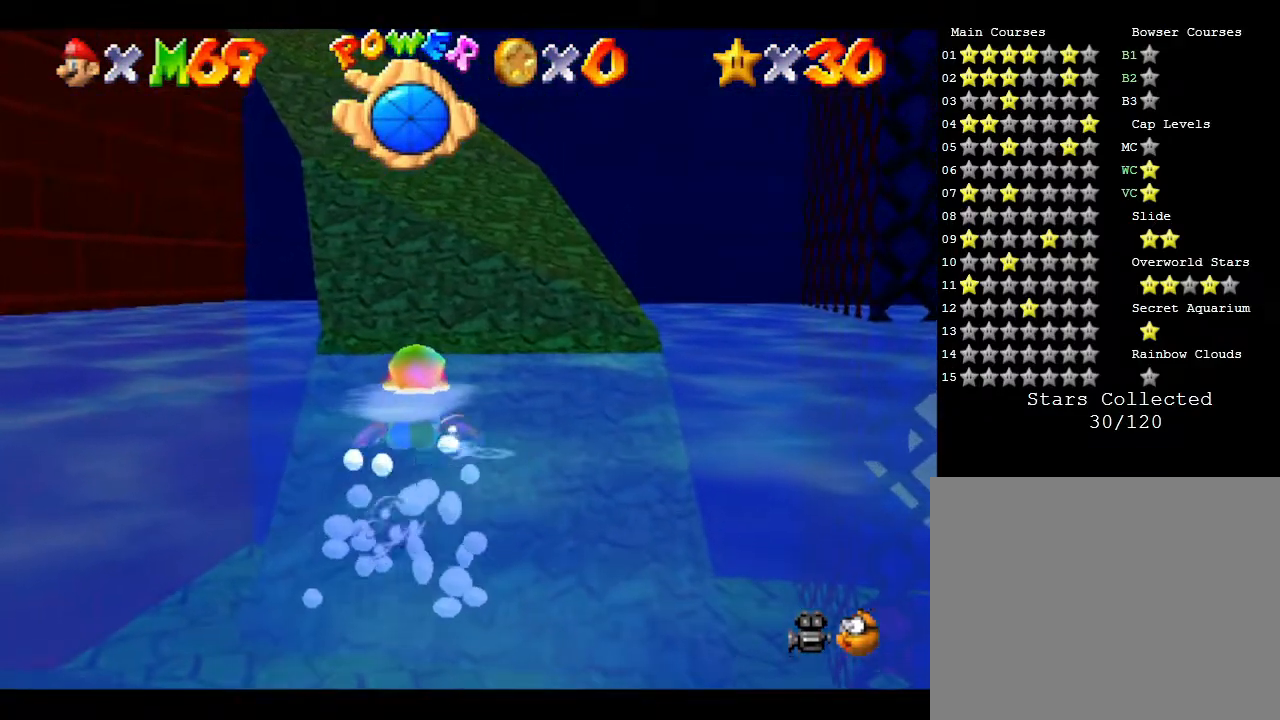
{"buttons": ["A"], "left_stick": "center", "events": [[100, "A", "down"]]}
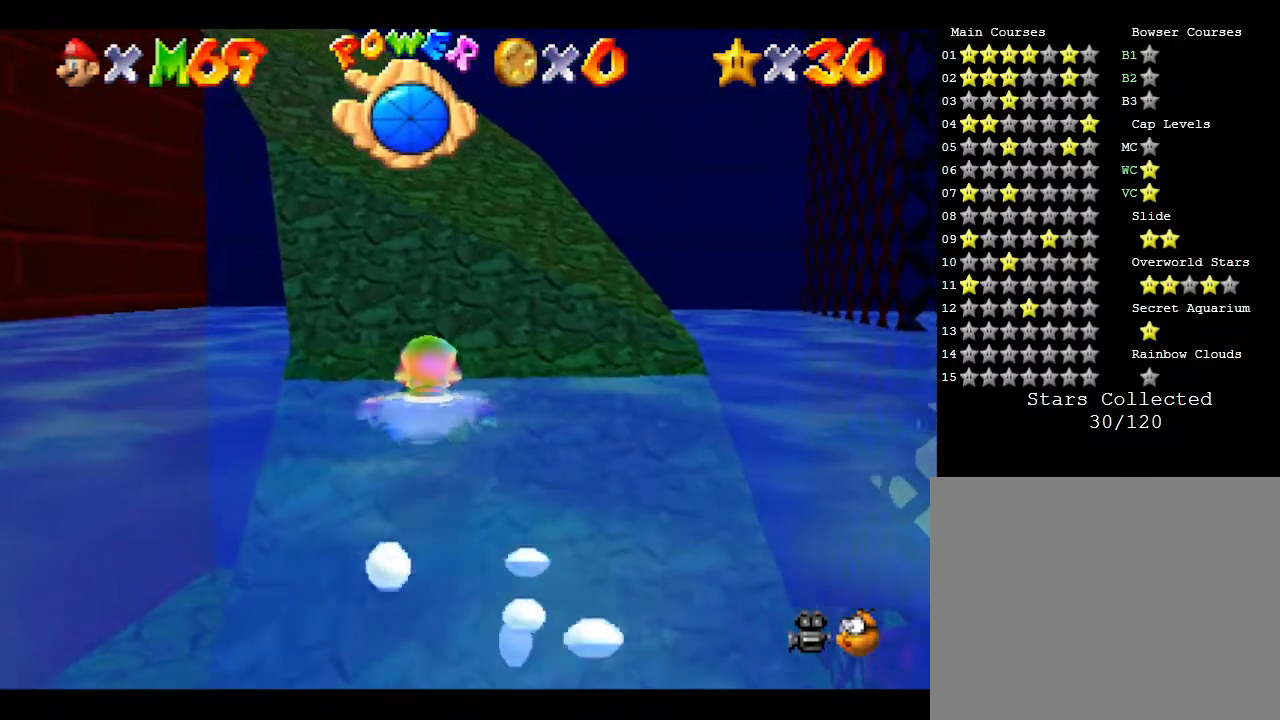
{"buttons": [], "left_stick": "up", "events": [[33, "A", "up"], [133, "left_stick", "up"]]}
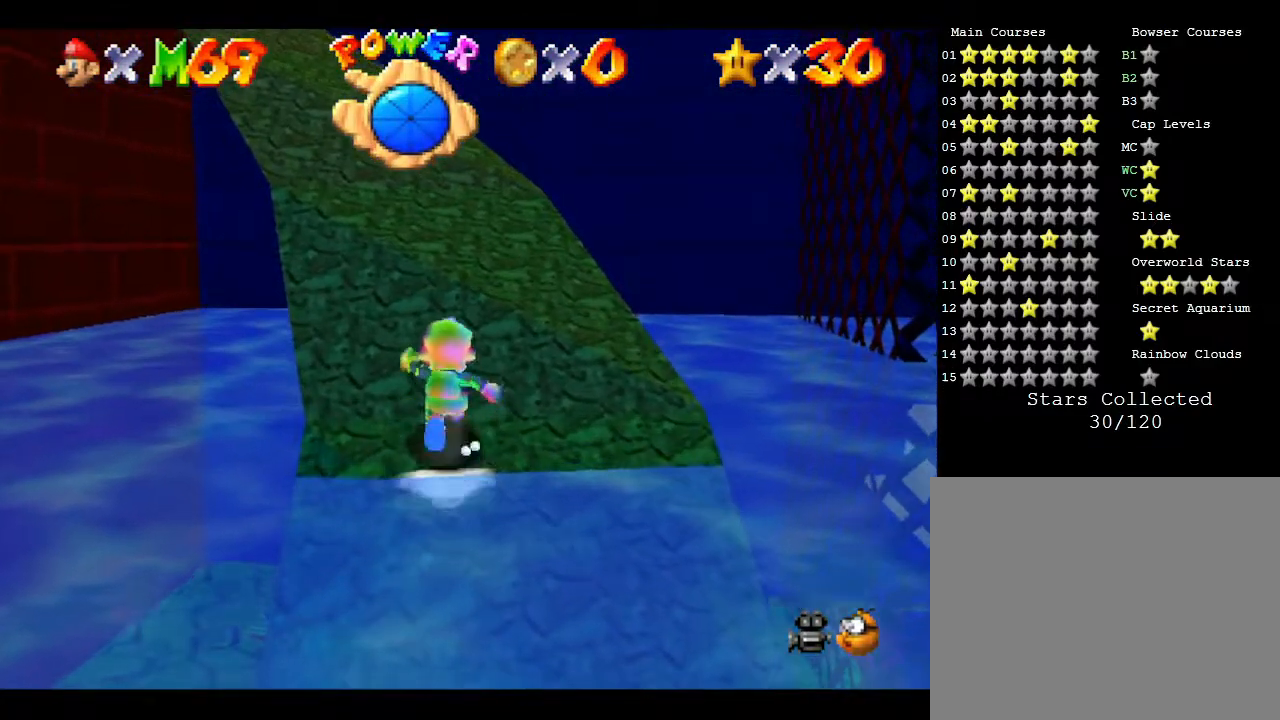
{"buttons": [], "left_stick": "up", "events": []}
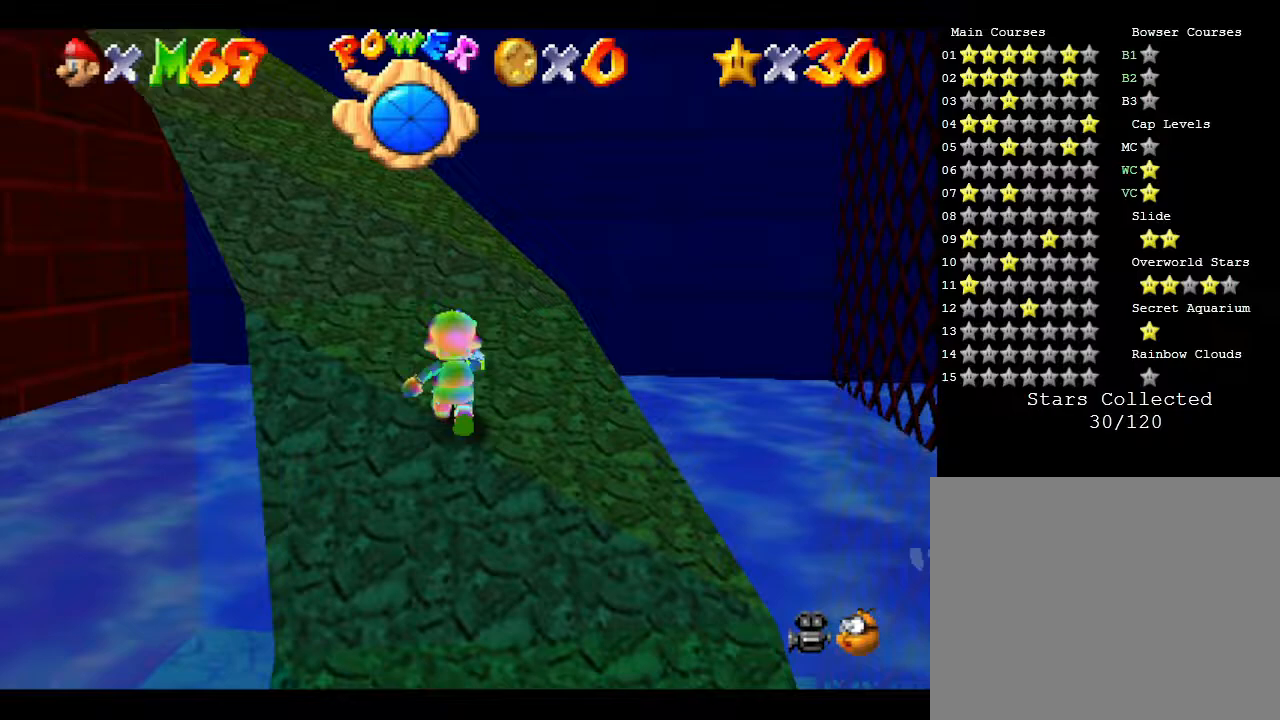
{"buttons": [], "left_stick": "up", "events": []}
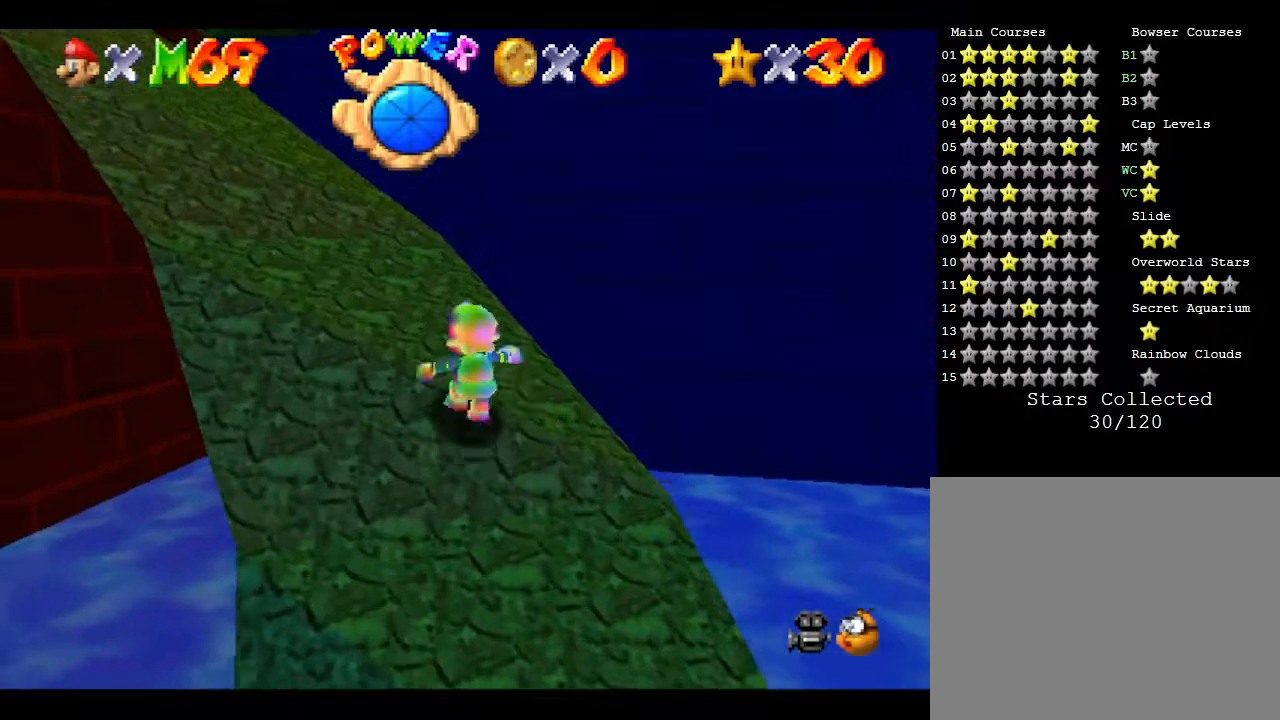
{"buttons": [], "left_stick": "up-left", "events": [[467, "left_stick", "up-left"]]}
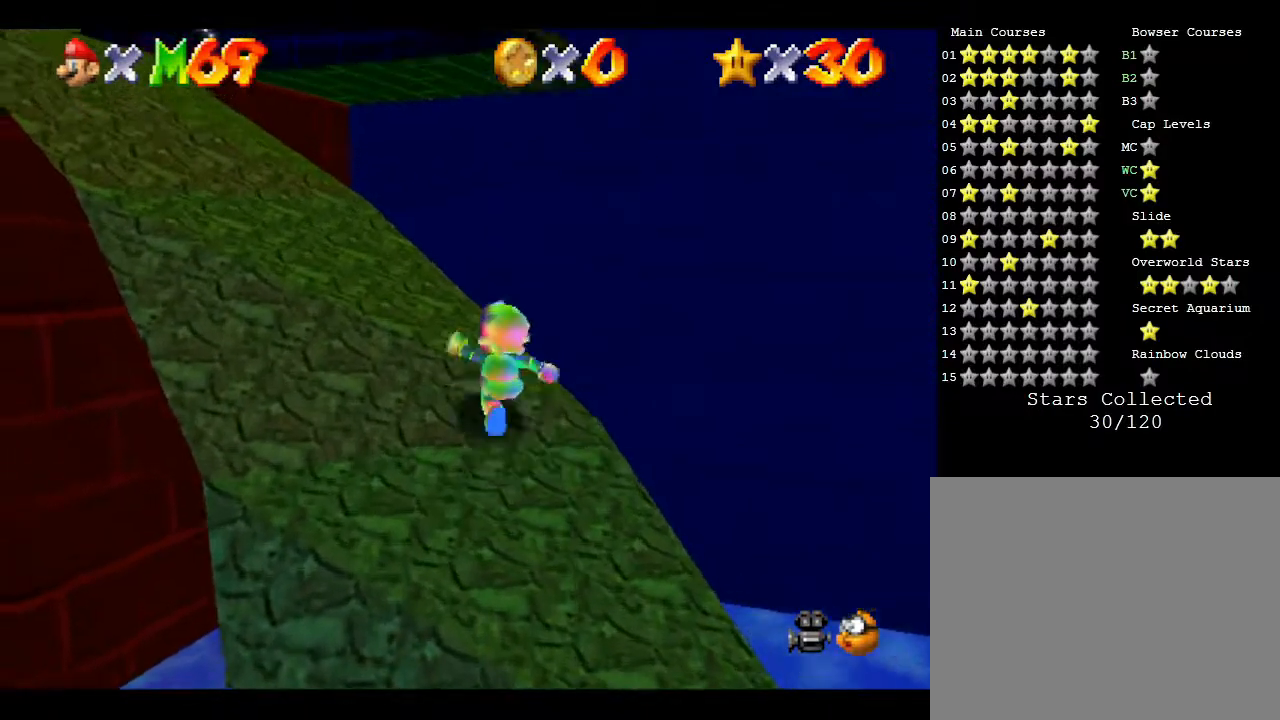
{"buttons": [], "left_stick": "up-left", "events": []}
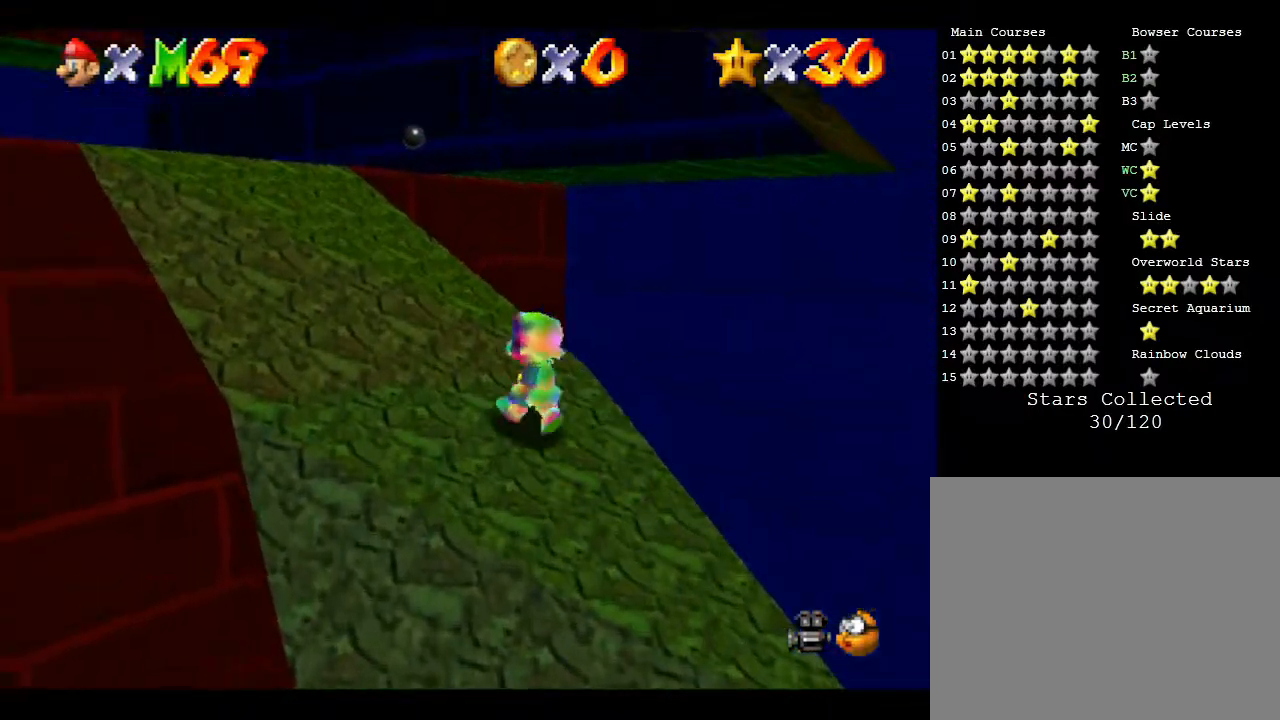
{"buttons": [], "left_stick": "up-left", "events": []}
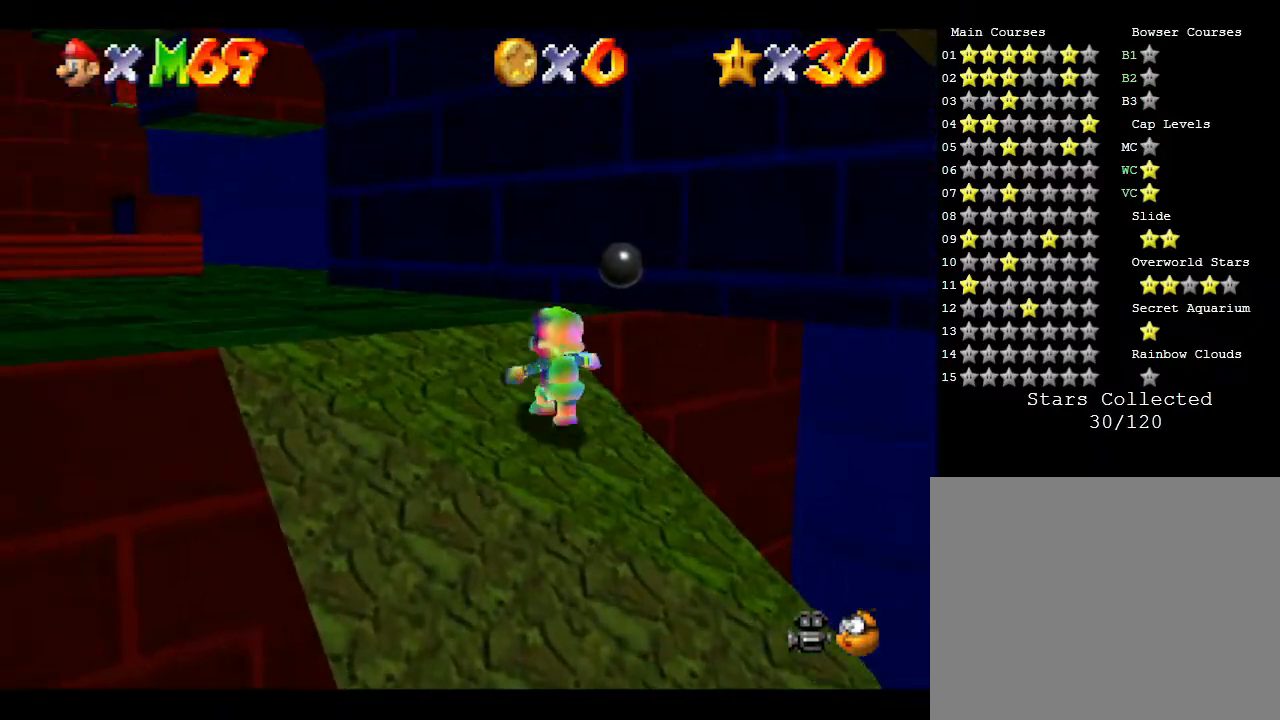
{"buttons": [], "left_stick": "left", "events": [[317, "left_stick", "left"]]}
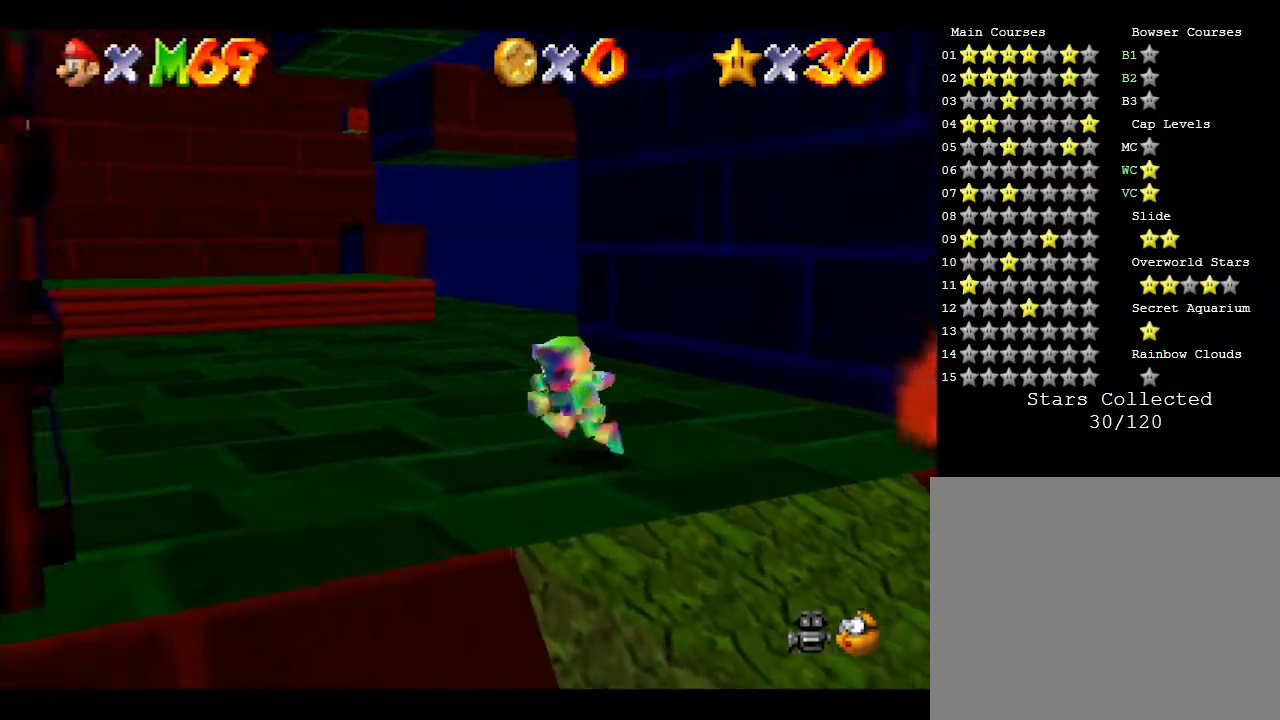
{"buttons": [], "left_stick": "up", "events": [[100, "left_stick", "up-left"], [200, "left_stick", "up"], [317, "A", "down"], [417, "A", "up"]]}
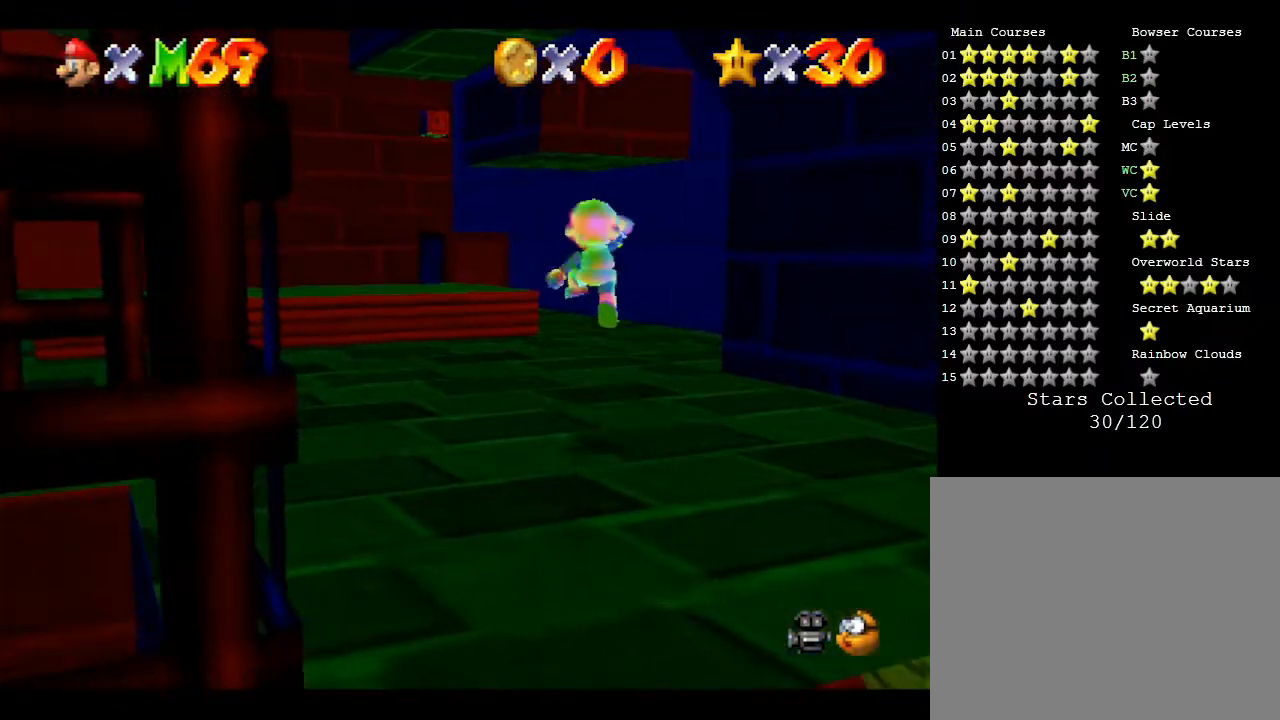
{"buttons": ["A"], "left_stick": "center", "events": [[333, "left_stick", "center"], [467, "A", "down"]]}
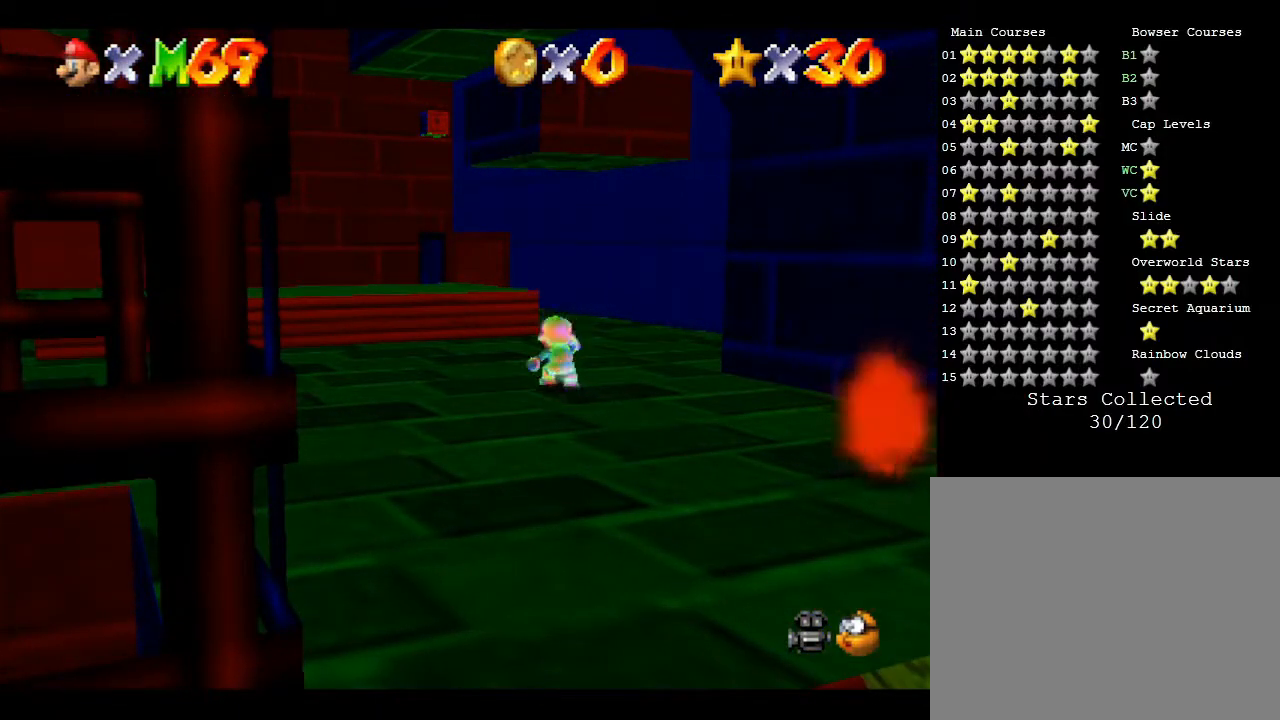
{"buttons": [], "left_stick": "up", "events": [[17, "A", "up"], [83, "left_stick", "up"]]}
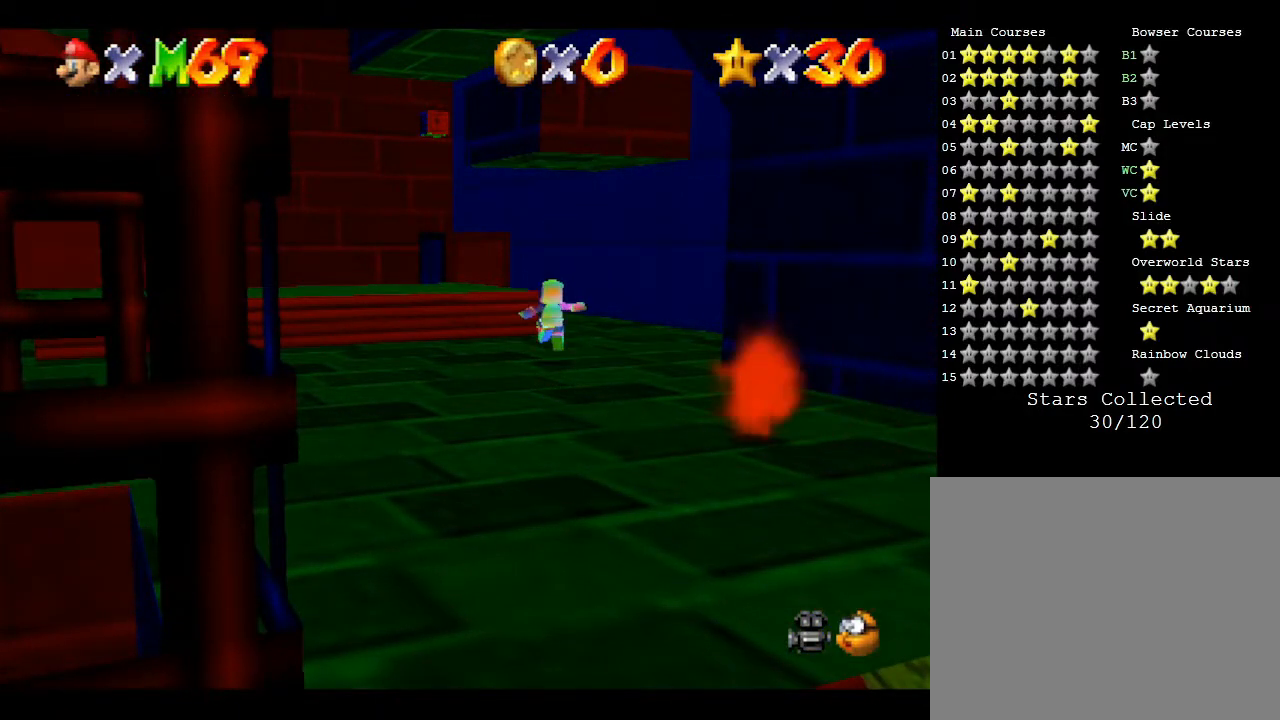
{"buttons": ["A"], "left_stick": "up-right", "events": [[83, "A", "down"], [150, "left_stick", "up-right"]]}
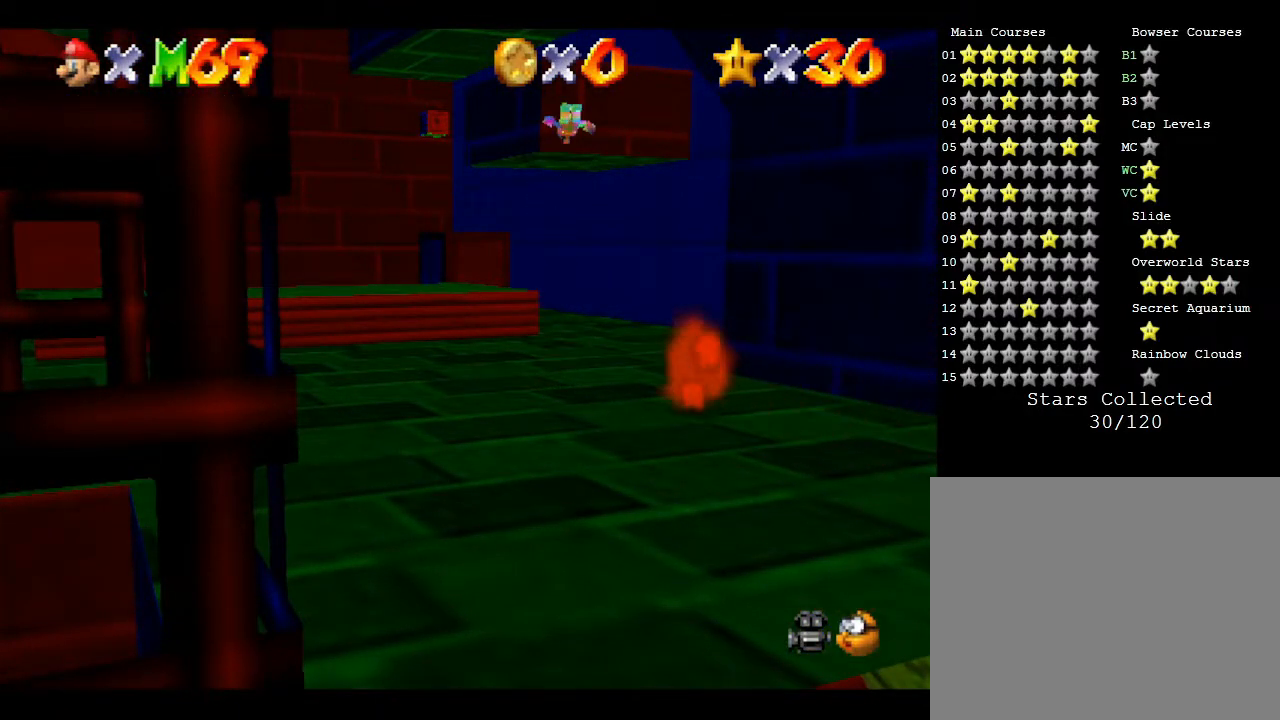
{"buttons": ["A"], "left_stick": "up", "events": [[33, "left_stick", "up"], [167, "A", "up"], [283, "A", "down"]]}
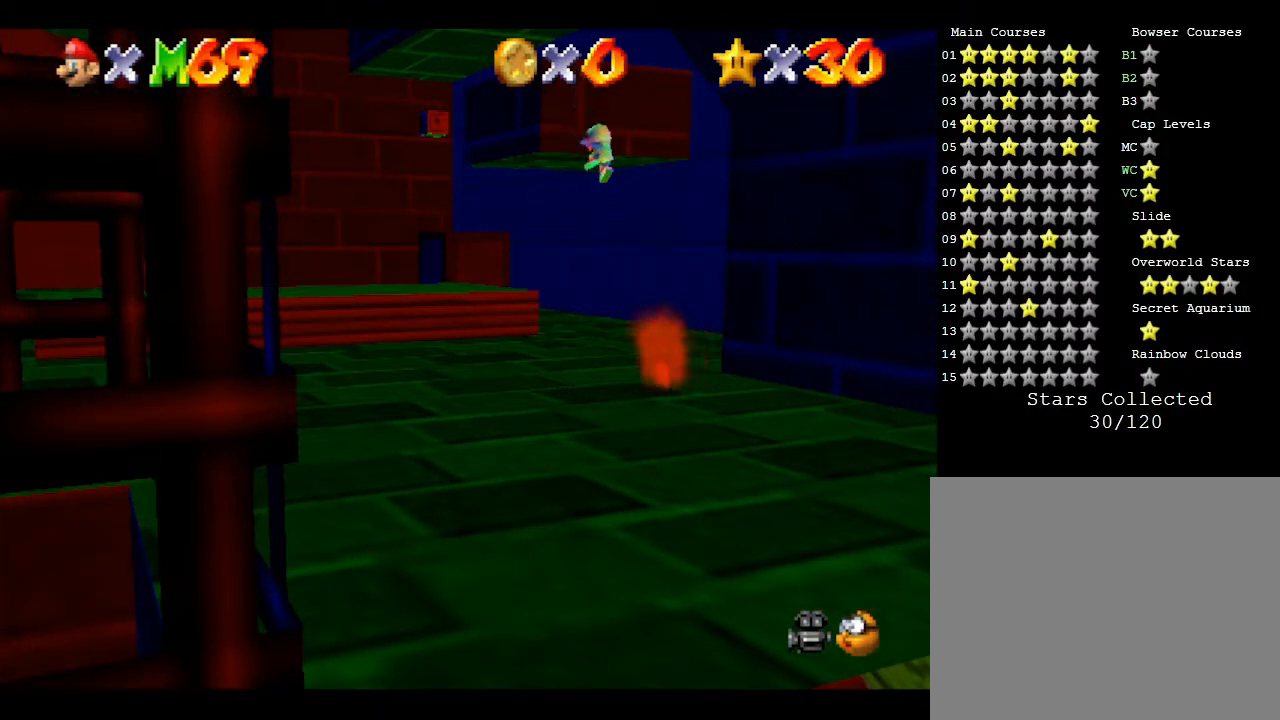
{"buttons": [], "left_stick": "down-left", "events": [[267, "A", "up"], [267, "left_stick", "center"], [400, "left_stick", "down-left"]]}